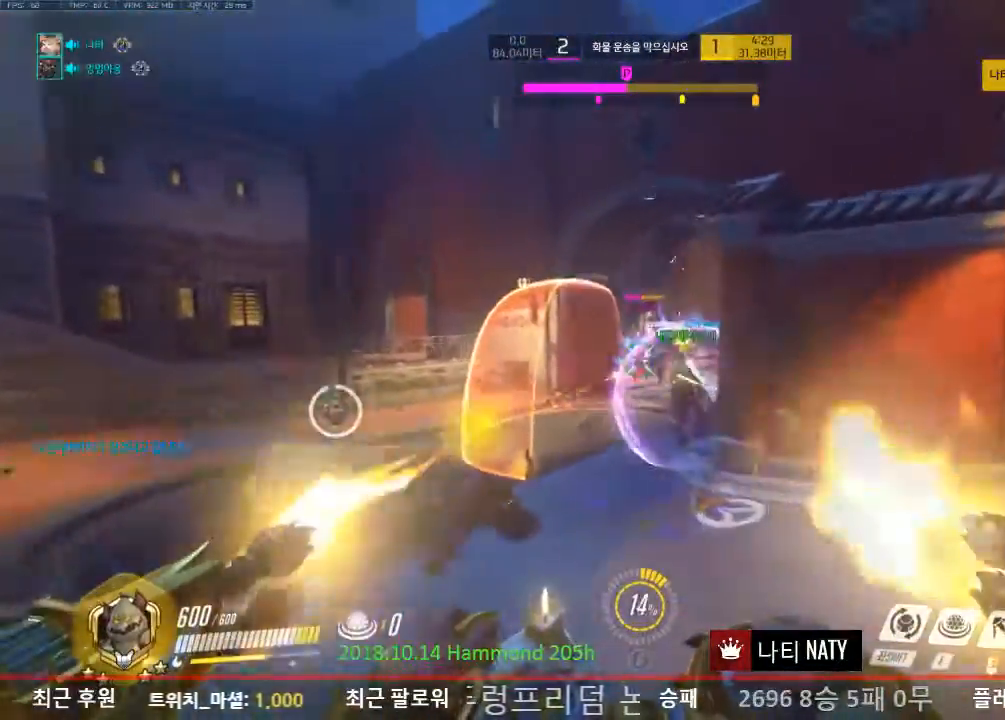
Gameplay with keyboard and mouse; each line is a JSON object with the keys and mouse buttons held at the frame after it. "events" lists presses ("down") and releases ("up") of "1", "2", "3", "4", "5", "a", "alt", "c", "caps_lock", "ctrl", "d", "e", "f", "g", "q", "r", "s", "shift", "space", "t", "tab", "v", "w", "x", "z", "mouse_left", "mouse_wheel" and "mouse_right" between this image and that frame as [ms after this image, input, new state], when the widget could be followed in between. "mouse_left", "mouse_wheel", "mouse_right" = the "left", "wheel", "right" buttons of the "mouse" list. No other keys are recorded. "wheel" means that the mouse wheel is clicked or scrolled. Not read: mouse_move.
{"keys": ["d", "w"], "mouse": ["left"], "events": [[233, "a", "up"], [367, "d", "down"]]}
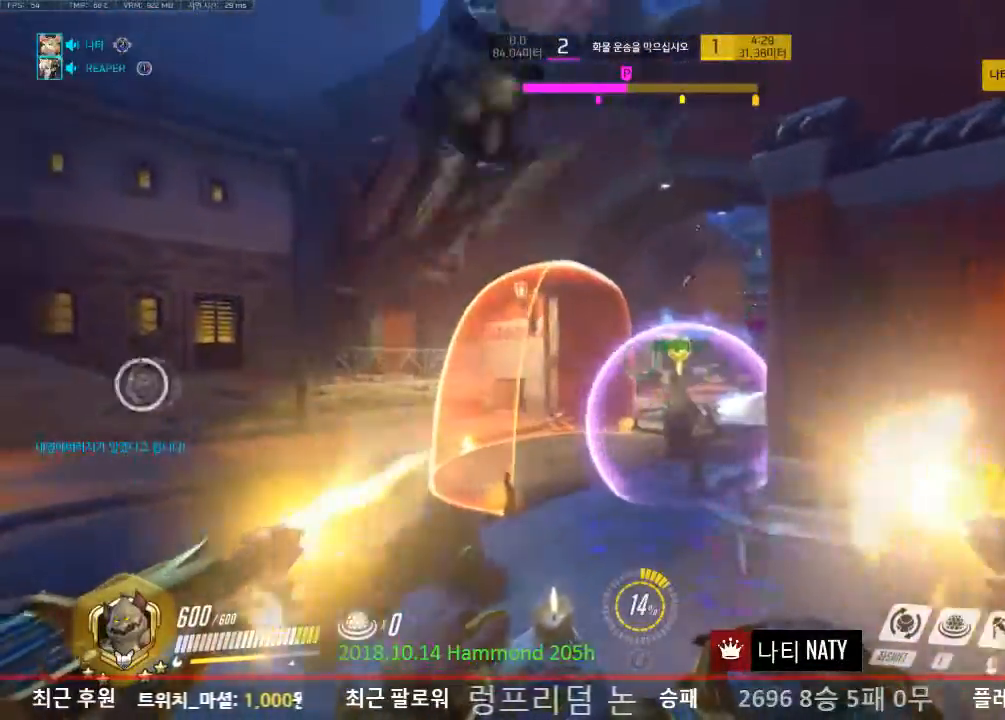
{"keys": ["a", "shift", "w"], "mouse": [], "events": [[200, "a", "down"], [200, "d", "up"], [434, "mouse_left", "up"], [484, "shift", "down"]]}
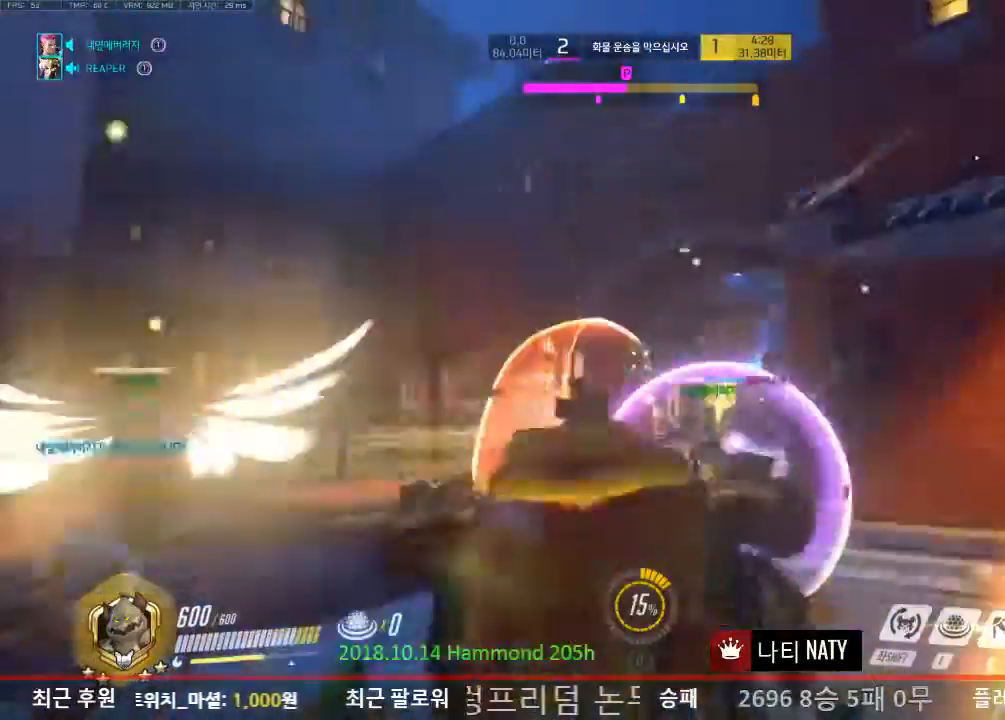
{"keys": ["a", "w"], "mouse": ["right"], "events": [[116, "shift", "up"], [300, "mouse_right", "down"]]}
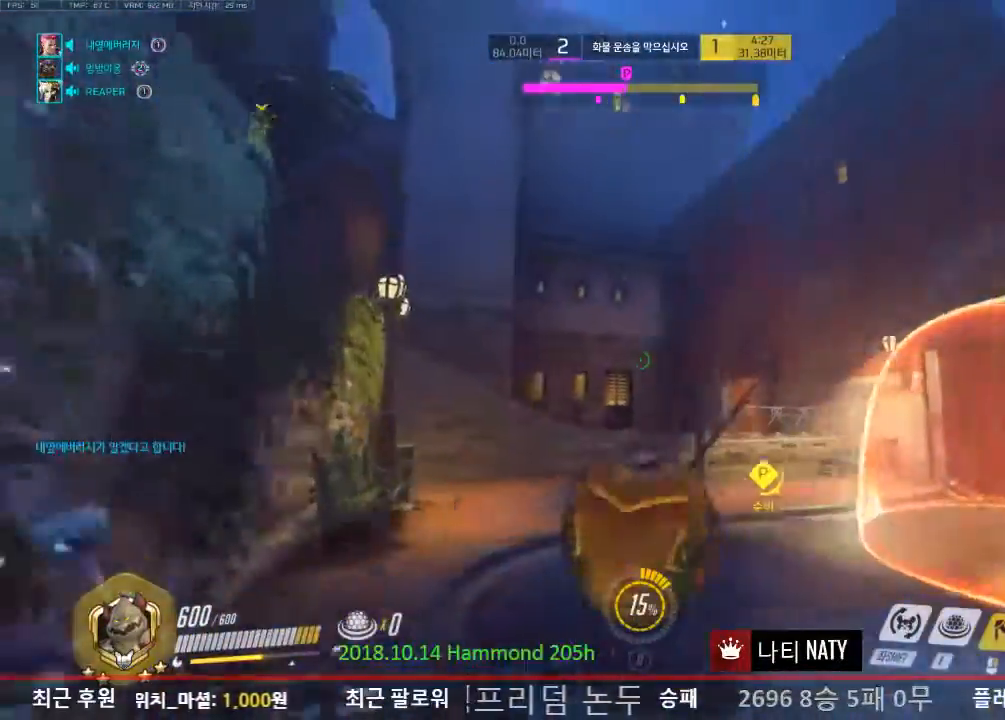
{"keys": ["w"], "mouse": ["right"], "events": [[83, "a", "up"]]}
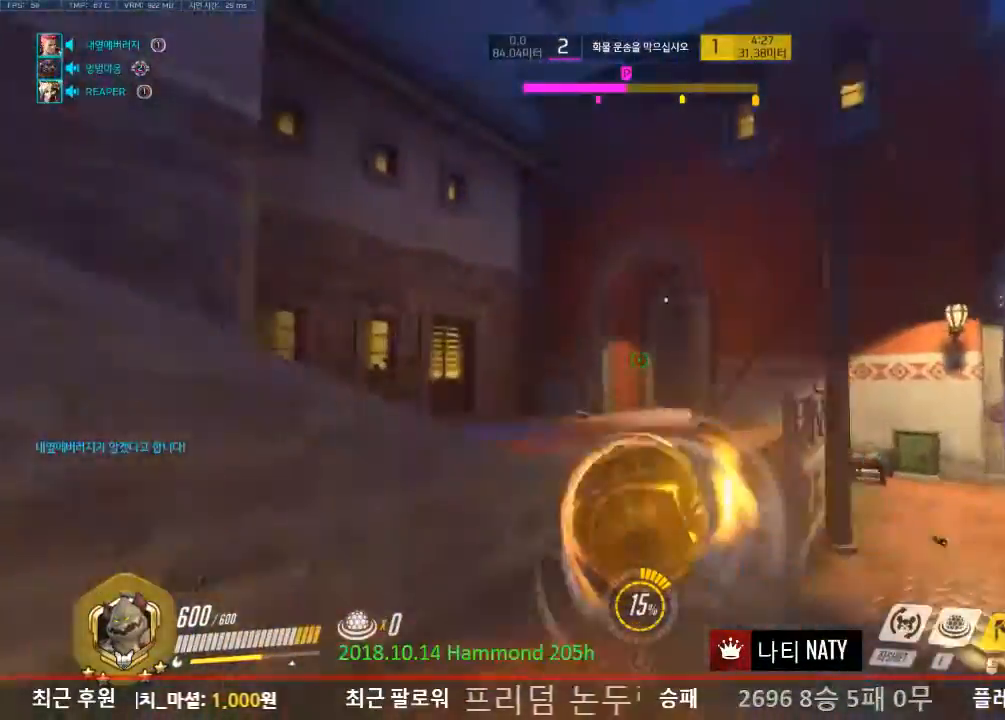
{"keys": ["w"], "mouse": [], "events": [[50, "mouse_right", "up"]]}
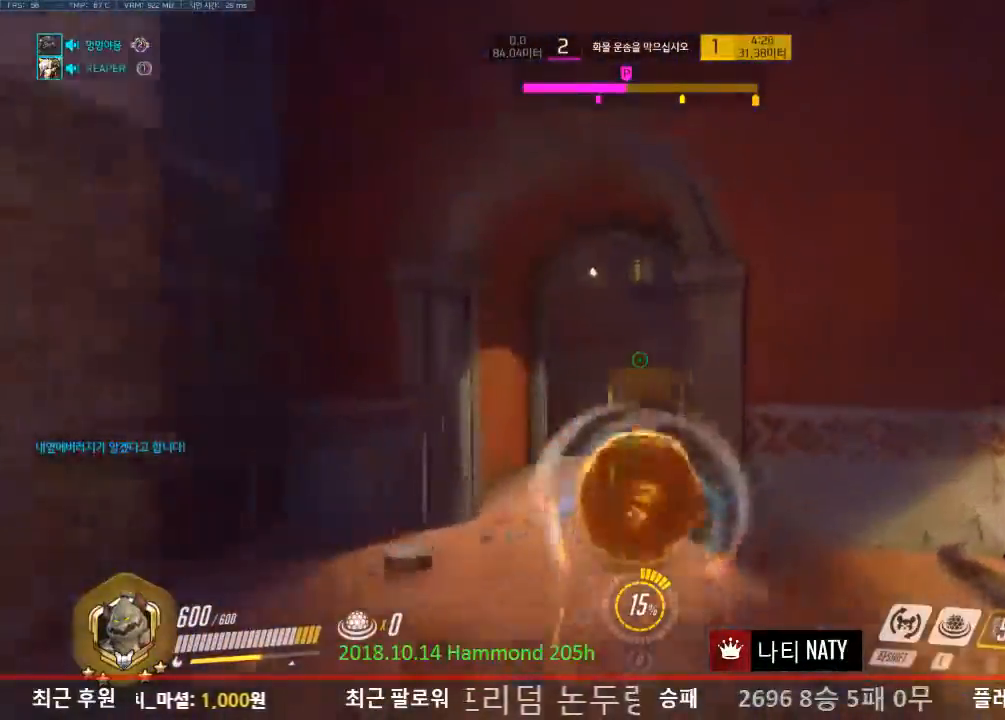
{"keys": ["a", "s"], "mouse": [], "events": [[267, "a", "down"], [267, "w", "up"], [367, "mouse_left", "down"], [417, "s", "down"], [467, "mouse_left", "up"]]}
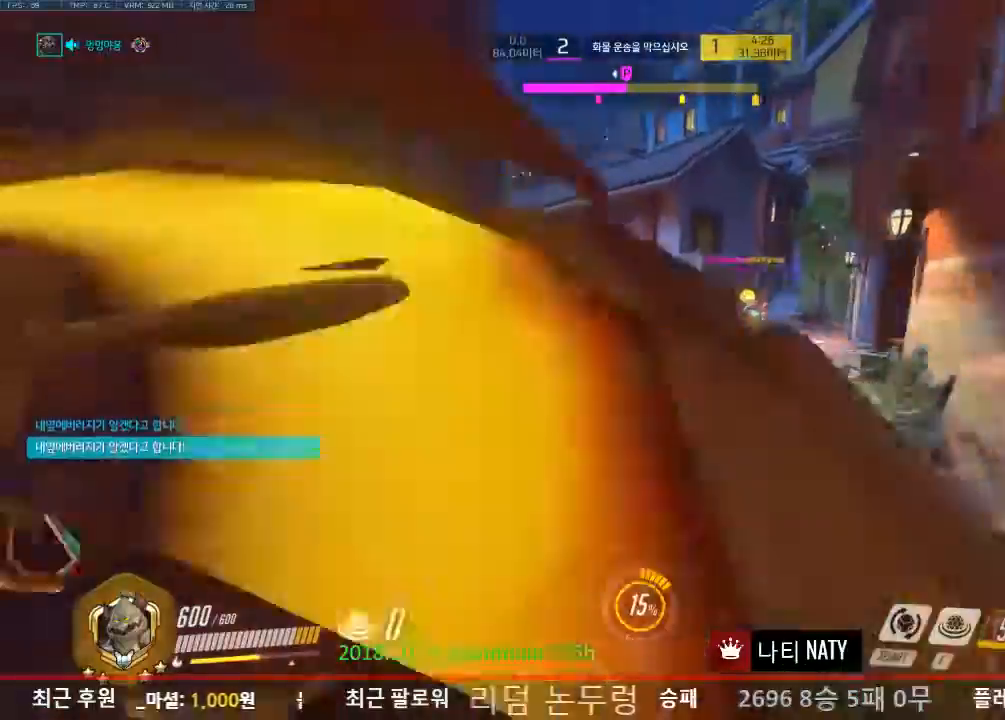
{"keys": ["d"], "mouse": ["left"], "events": [[283, "s", "up"], [334, "mouse_left", "down"], [434, "d", "down"], [484, "a", "up"]]}
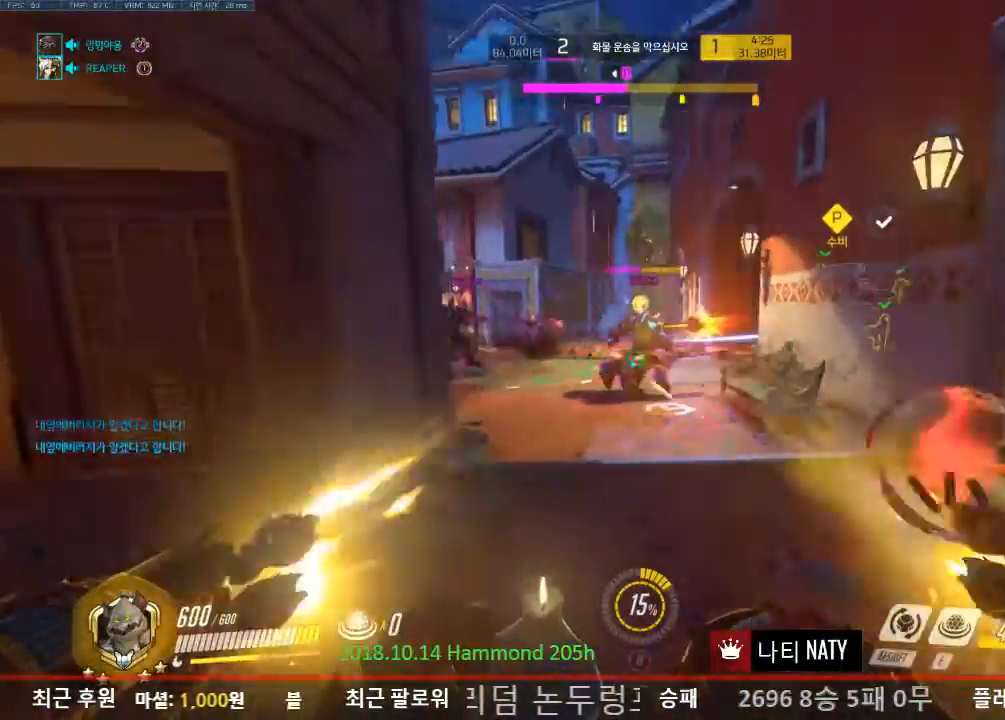
{"keys": ["a", "w"], "mouse": ["left"], "events": [[217, "w", "down"], [251, "a", "down"], [301, "d", "up"]]}
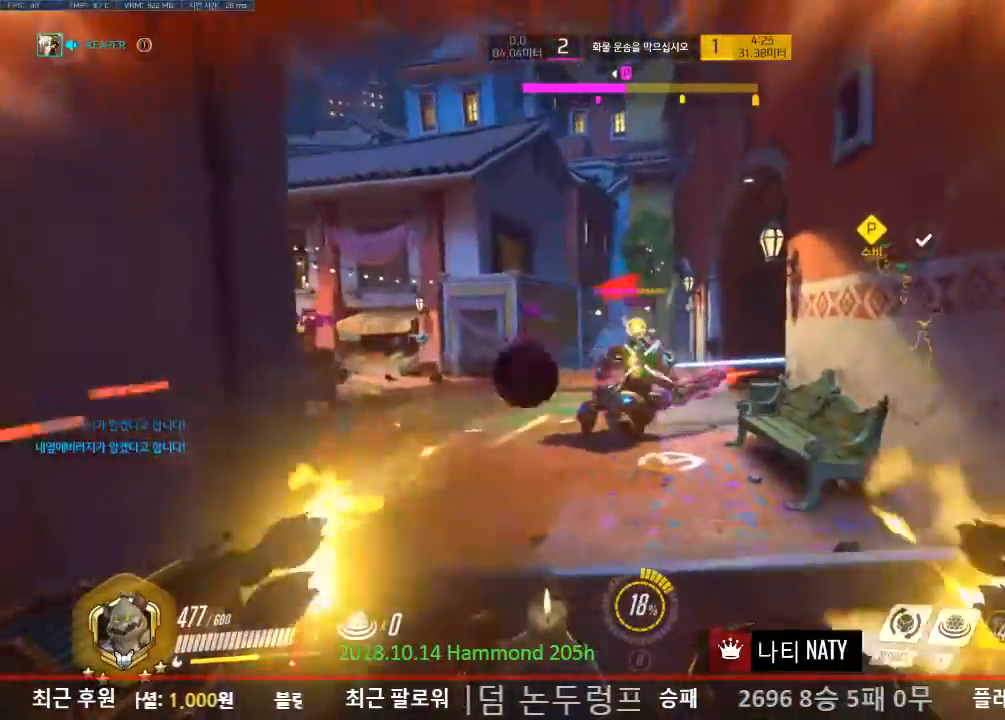
{"keys": ["d", "s"], "mouse": ["left"], "events": [[33, "a", "up"], [33, "d", "down"], [183, "w", "up"], [267, "a", "down"], [267, "s", "down"], [500, "a", "up"]]}
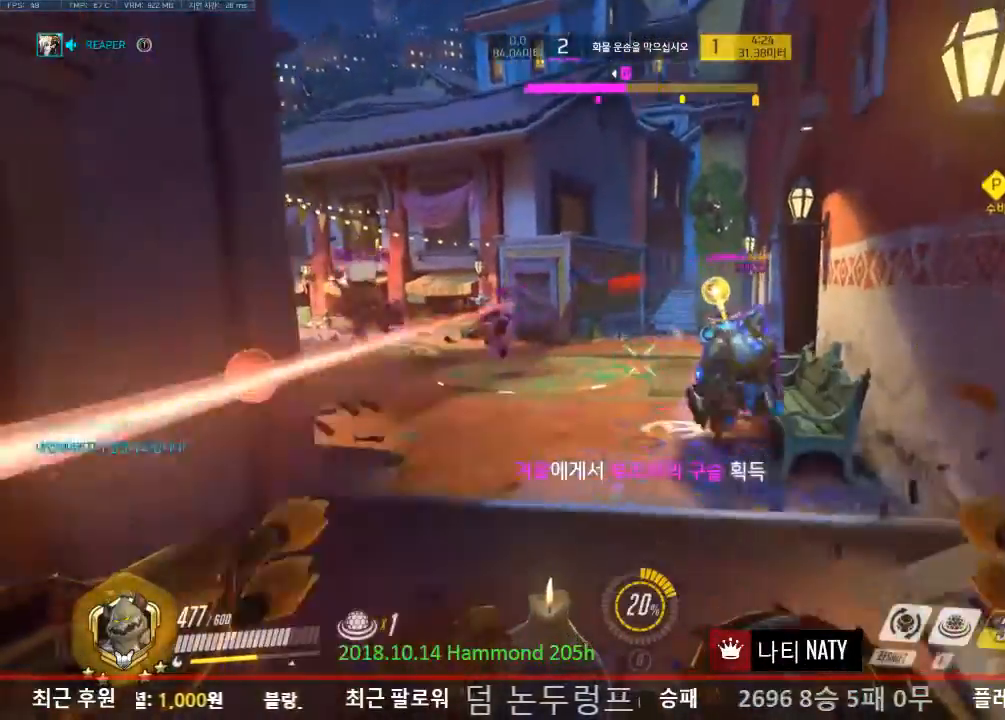
{"keys": ["d", "w"], "mouse": [], "events": [[100, "s", "up"], [150, "shift", "down"], [284, "mouse_left", "up"], [284, "shift", "up"], [284, "w", "down"]]}
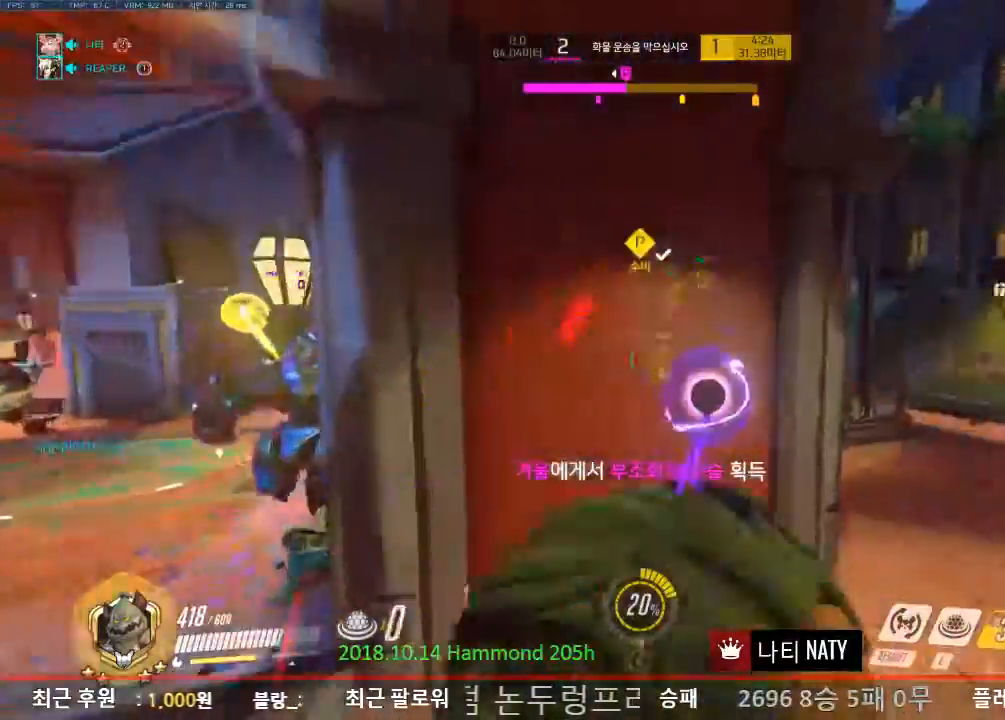
{"keys": ["w"], "mouse": [], "events": [[484, "d", "up"]]}
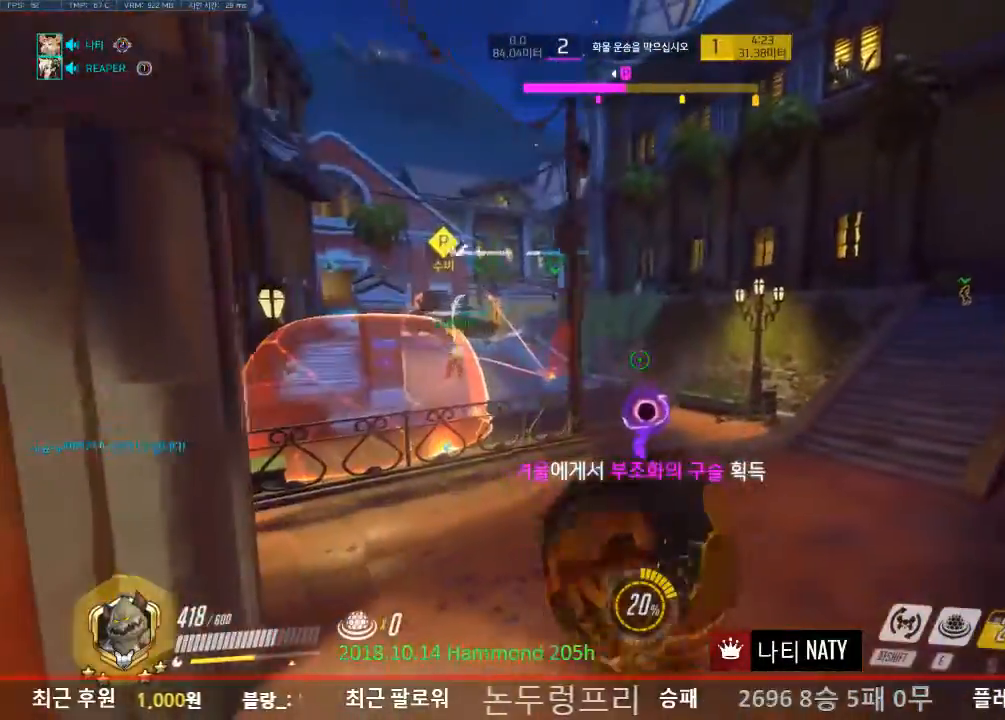
{"keys": ["d", "w"], "mouse": [], "events": [[267, "d", "down"]]}
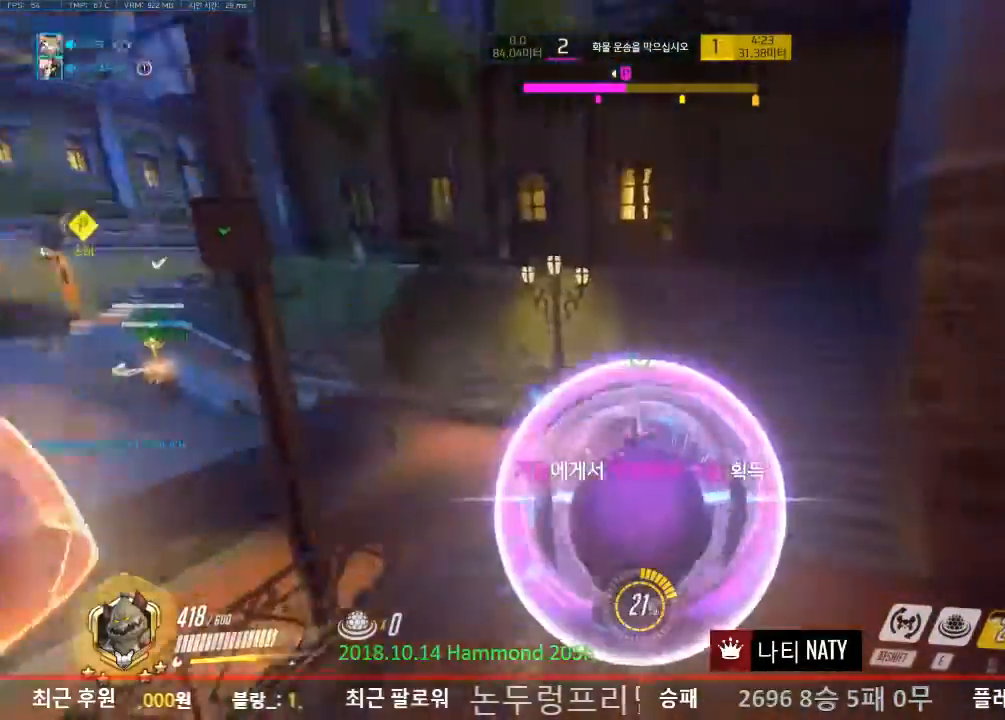
{"keys": ["w"], "mouse": [], "events": [[334, "d", "up"]]}
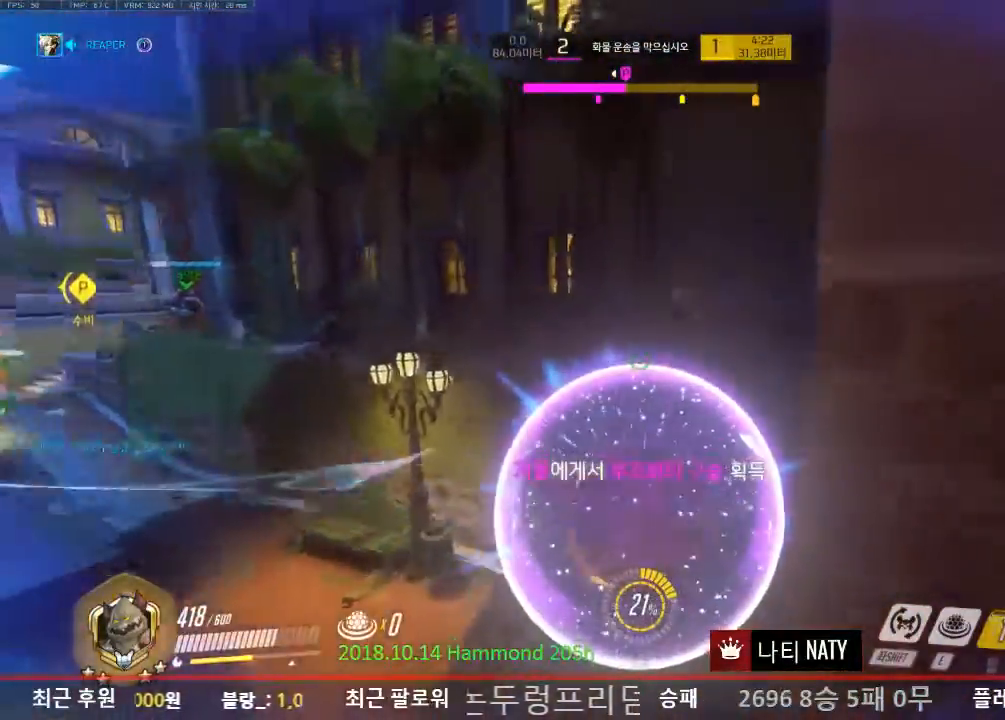
{"keys": ["d", "s"], "mouse": [], "events": [[100, "d", "down"], [301, "w", "up"], [467, "s", "down"]]}
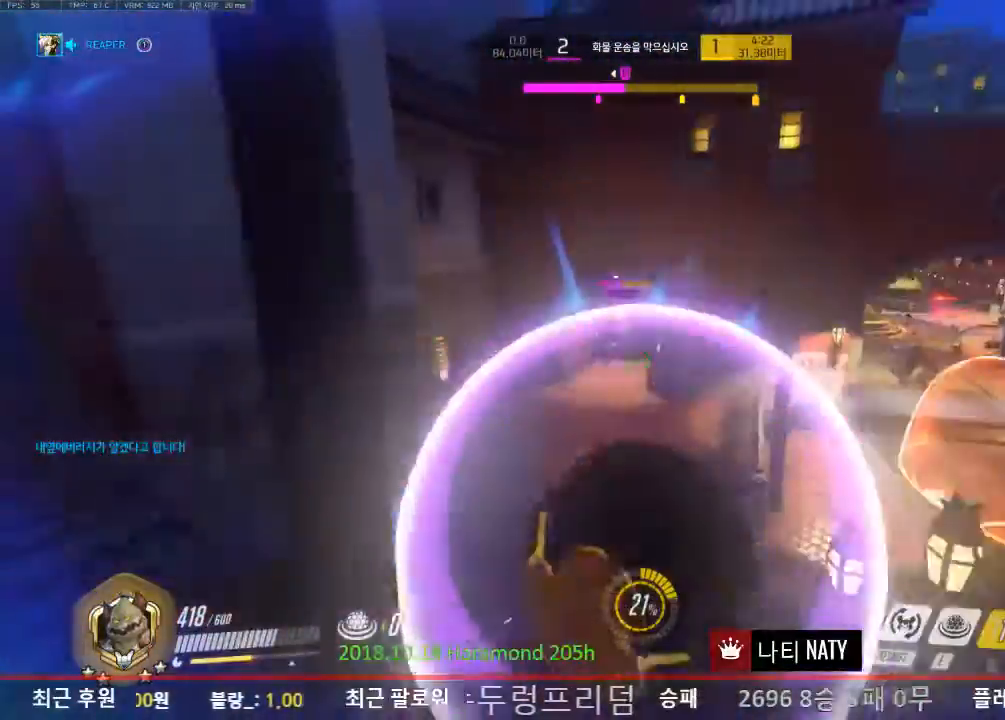
{"keys": ["a"], "mouse": ["left"], "events": [[317, "a", "down"], [350, "s", "up"], [400, "d", "up"], [484, "mouse_left", "down"]]}
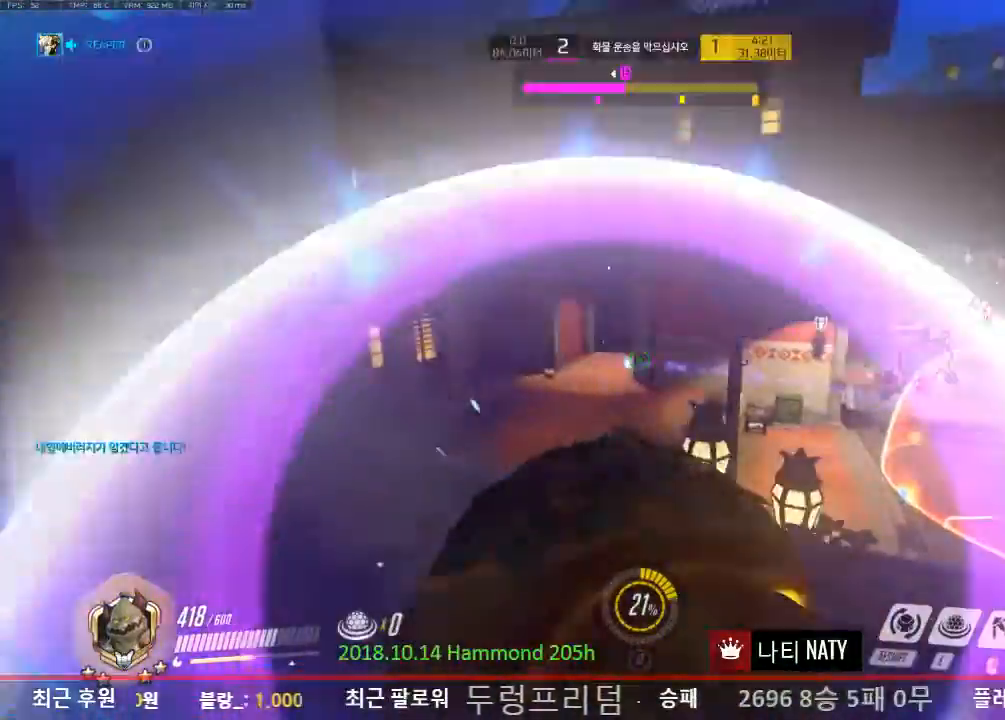
{"keys": ["a"], "mouse": [], "events": [[100, "mouse_left", "up"]]}
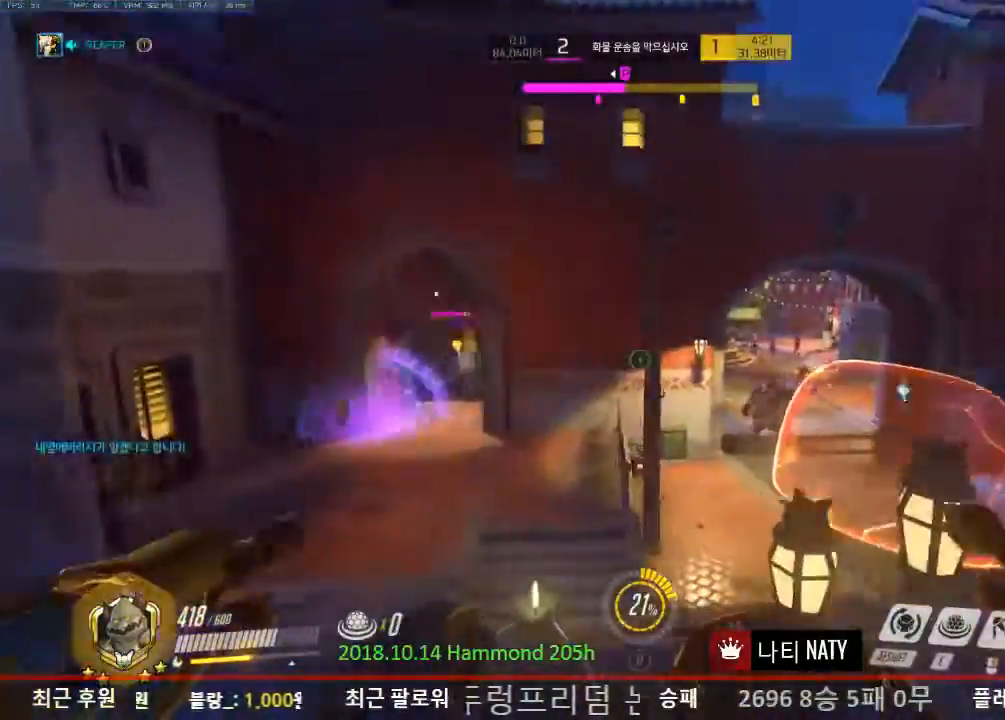
{"keys": ["a"], "mouse": ["left"], "events": [[50, "mouse_left", "down"]]}
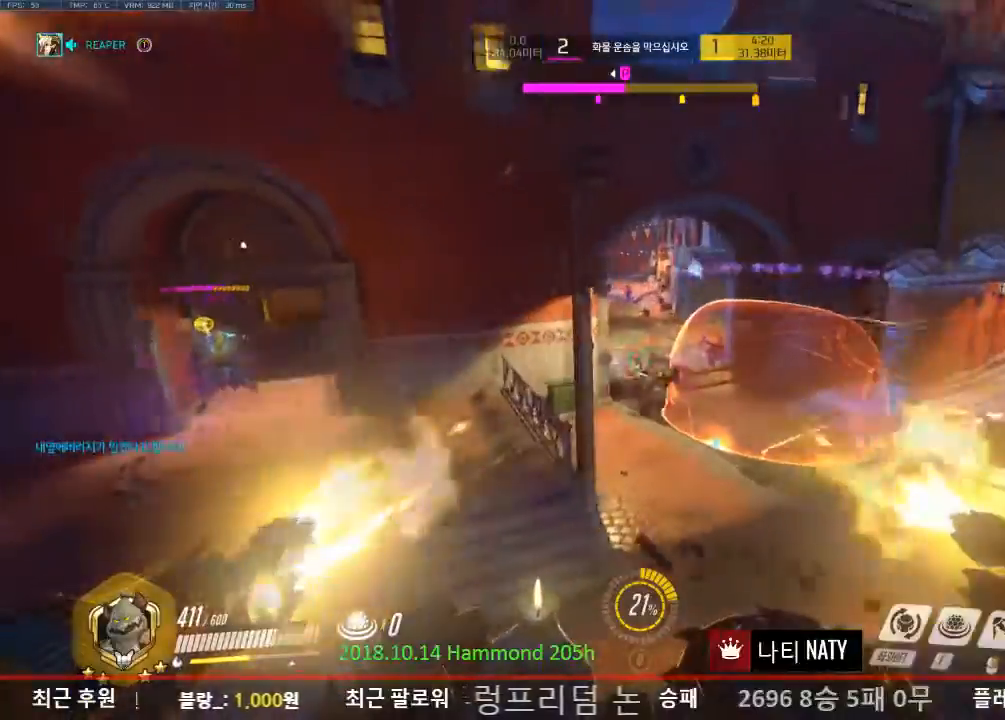
{"keys": ["w"], "mouse": [], "events": [[100, "a", "up"], [100, "d", "down"], [251, "shift", "down"], [251, "w", "down"], [317, "mouse_left", "up"], [401, "shift", "up"], [434, "d", "up"]]}
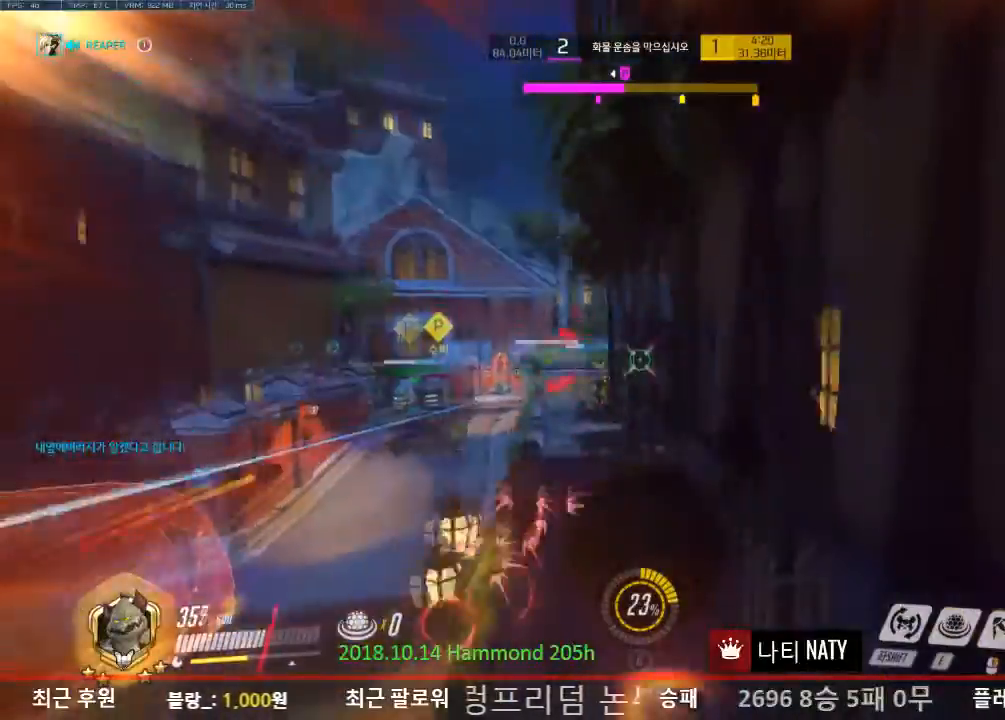
{"keys": ["w"], "mouse": [], "events": [[83, "mouse_right", "down"], [500, "mouse_right", "up"]]}
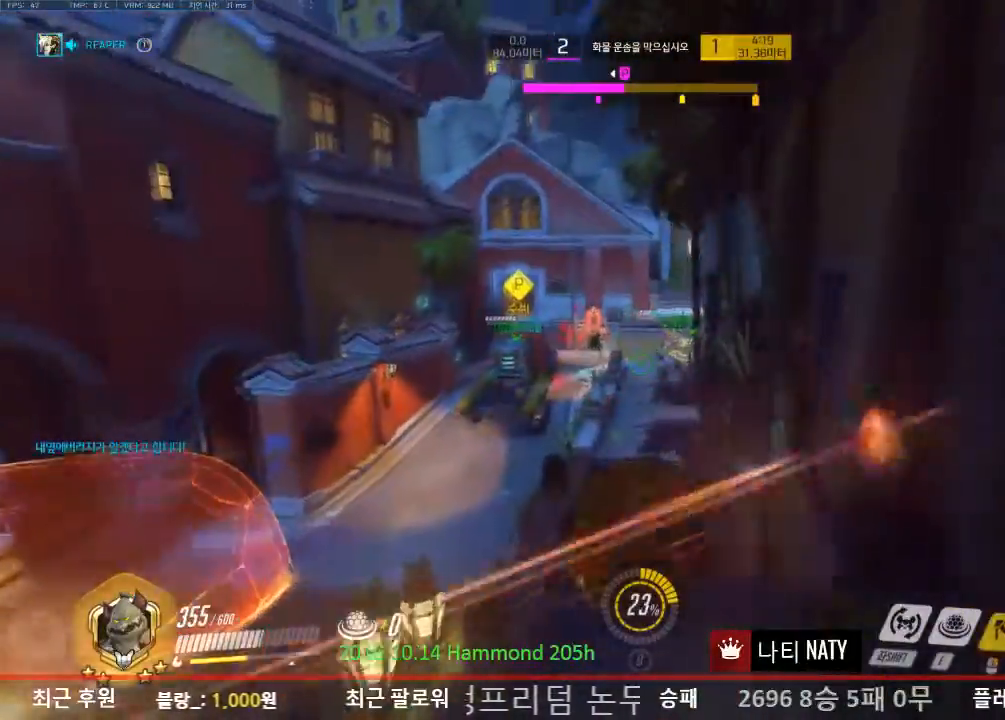
{"keys": ["w"], "mouse": [], "events": []}
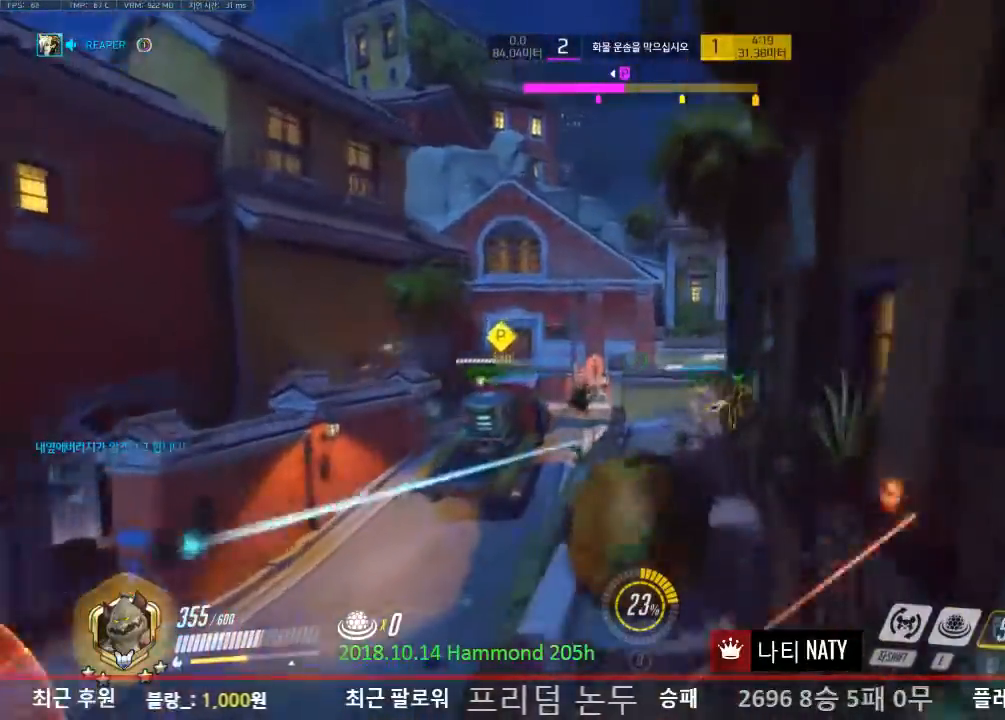
{"keys": ["w"], "mouse": [], "events": []}
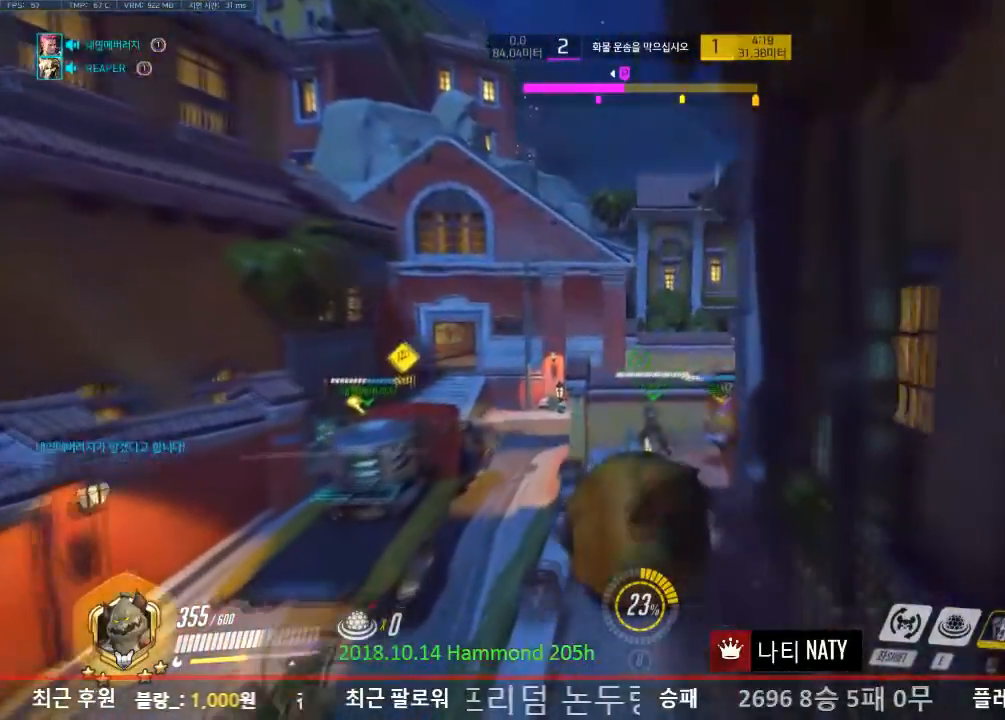
{"keys": ["w"], "mouse": [], "events": []}
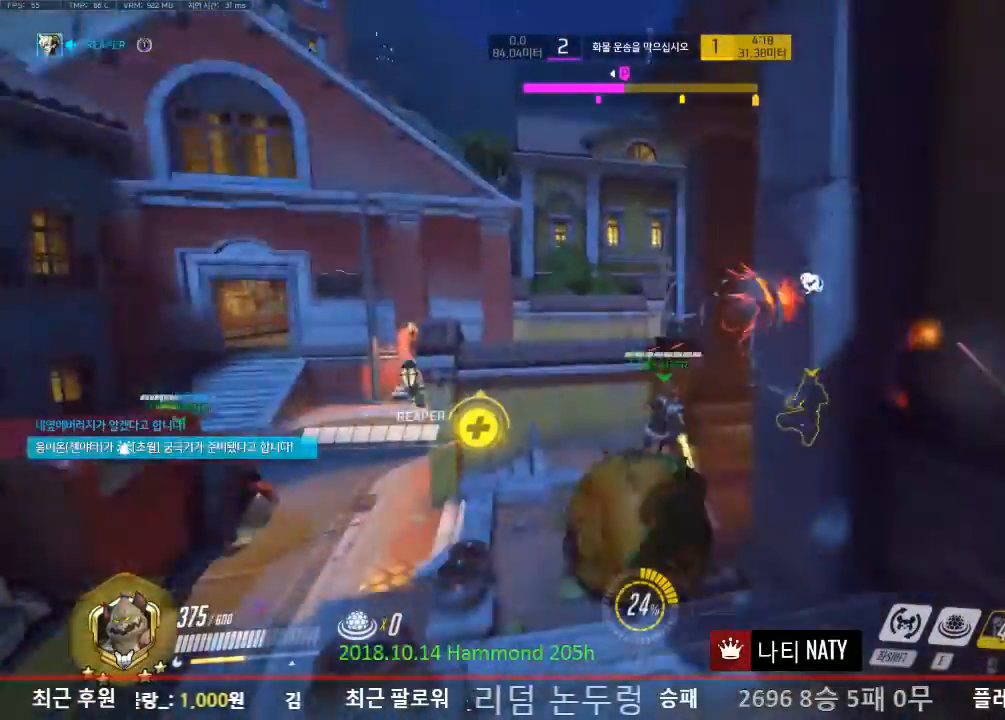
{"keys": ["a", "s"], "mouse": [], "events": [[133, "a", "down"], [233, "w", "up"], [417, "s", "down"]]}
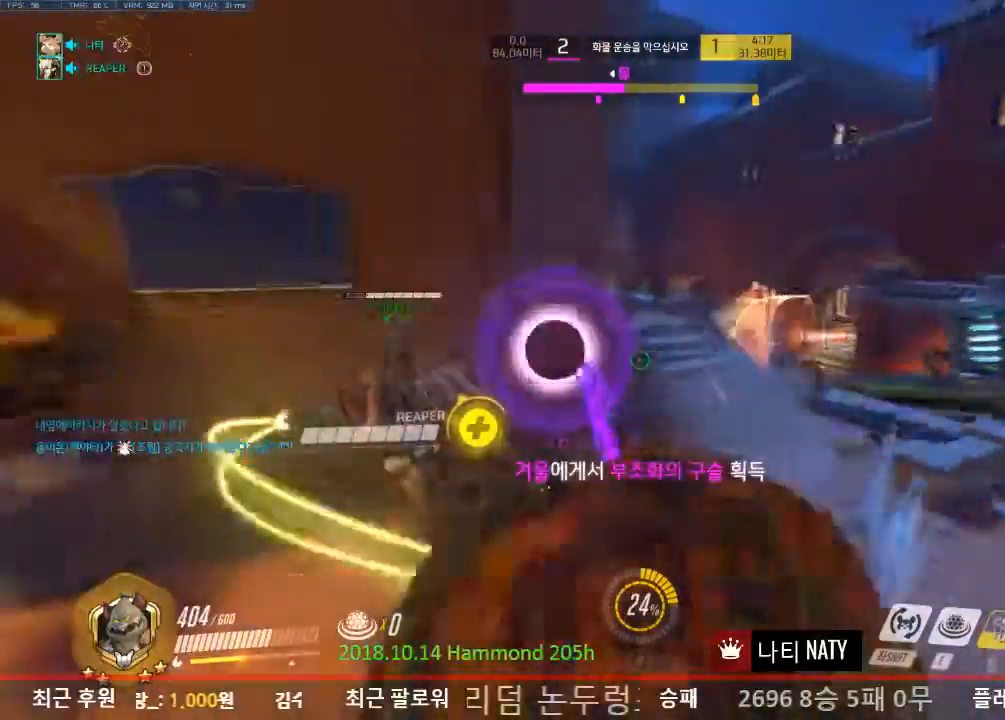
{"keys": ["d"], "mouse": [], "events": [[151, "s", "up"], [334, "mouse_left", "down"], [384, "a", "up"], [384, "d", "down"], [484, "mouse_left", "up"]]}
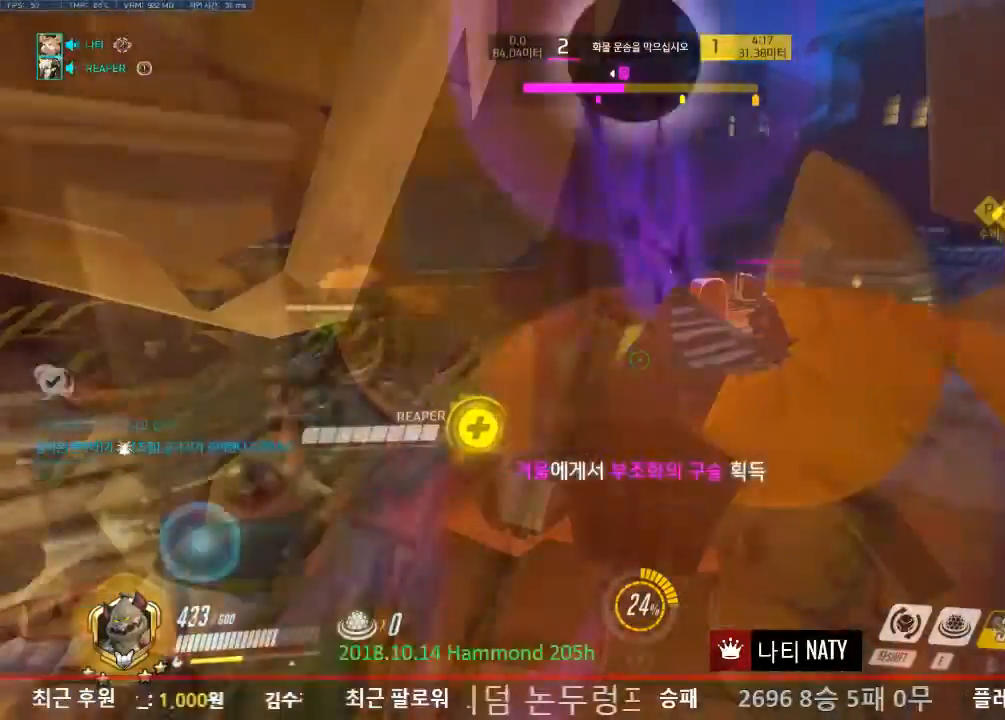
{"keys": ["a"], "mouse": ["left"], "events": [[17, "w", "down"], [300, "mouse_left", "down"], [400, "a", "down"], [450, "d", "up"], [450, "w", "up"]]}
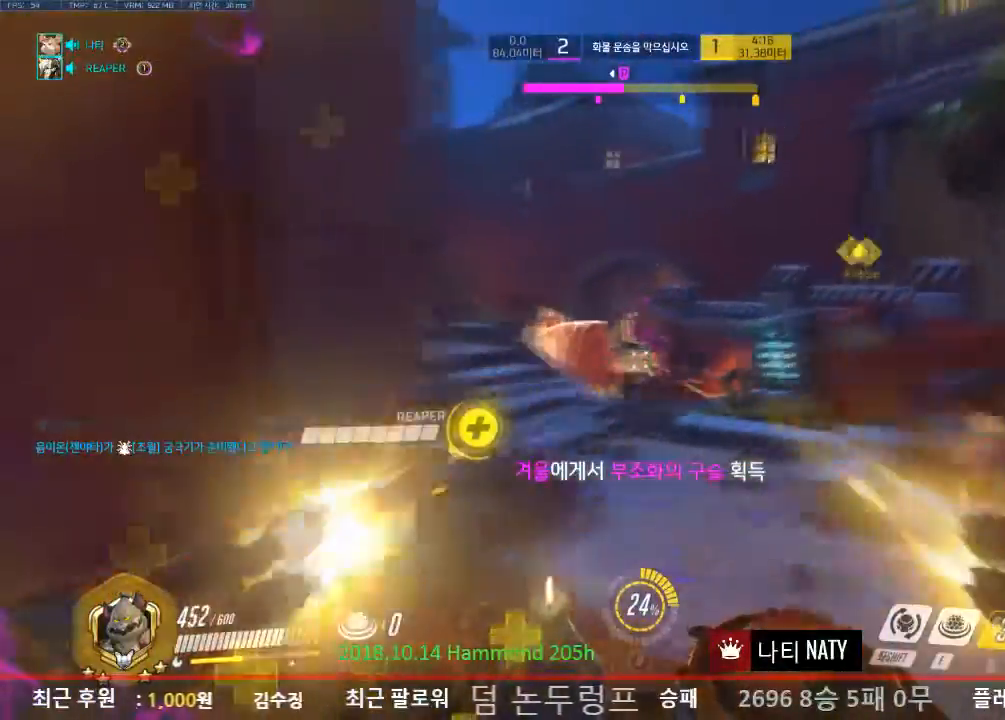
{"keys": ["d", "s"], "mouse": ["left"], "events": [[84, "s", "down"], [417, "a", "up"], [501, "d", "down"]]}
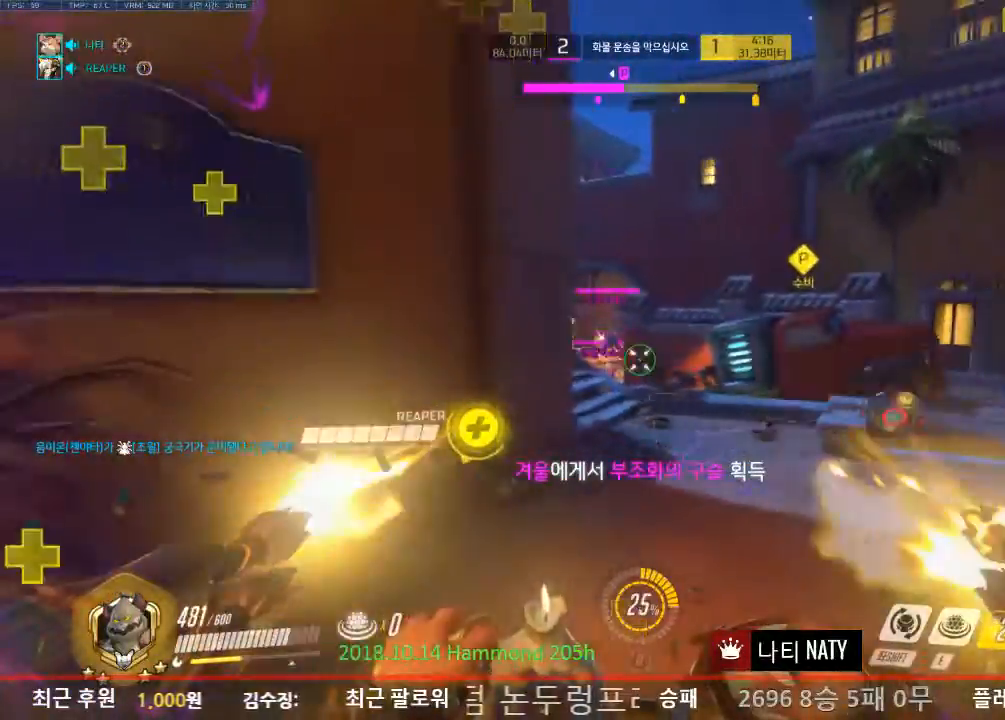
{"keys": ["a", "s", "shift"], "mouse": ["left"], "events": [[200, "space", "down"], [283, "a", "down"], [334, "d", "up"], [334, "space", "up"], [434, "shift", "down"]]}
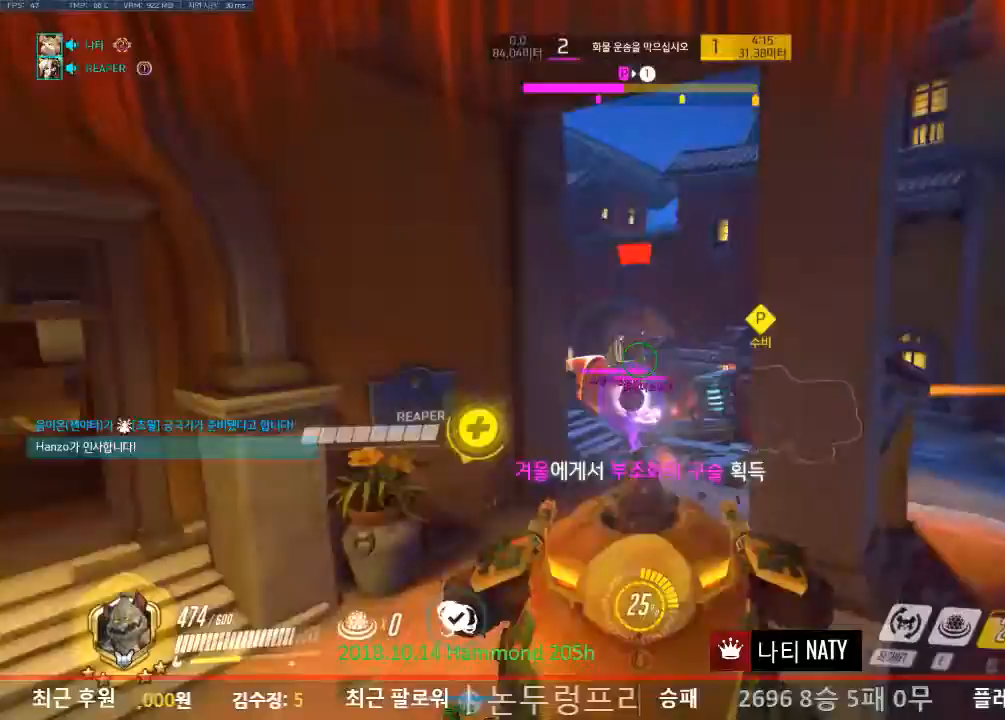
{"keys": ["a", "s"], "mouse": [], "events": [[117, "mouse_left", "up"], [217, "shift", "up"]]}
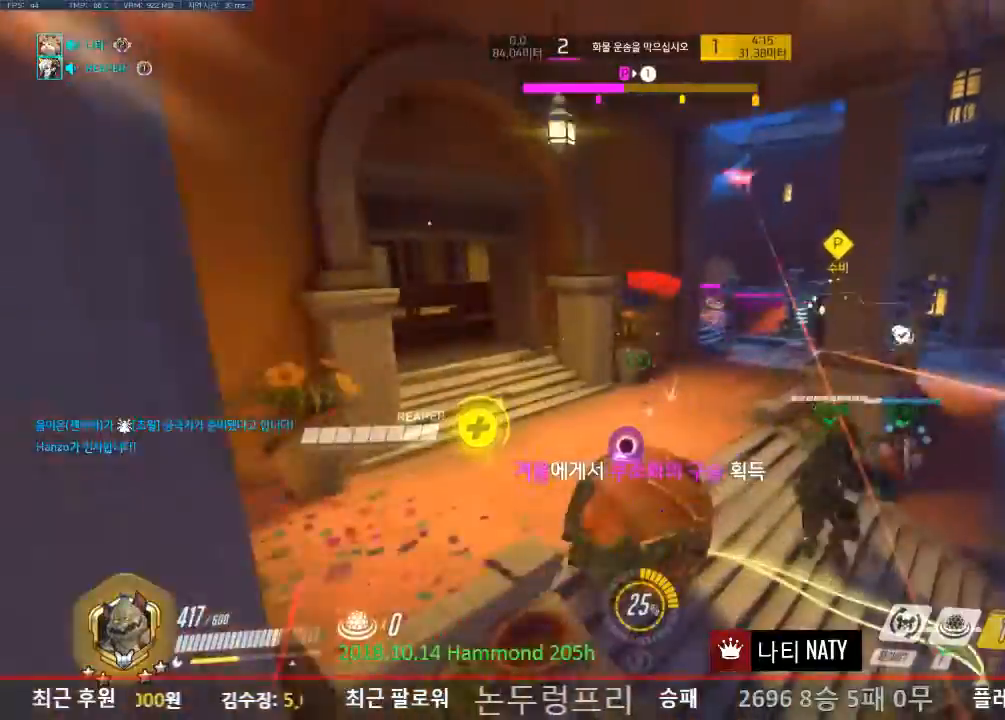
{"keys": ["w"], "mouse": [], "events": [[183, "s", "up"], [217, "a", "up"], [267, "d", "down"], [367, "w", "down"], [450, "d", "up"]]}
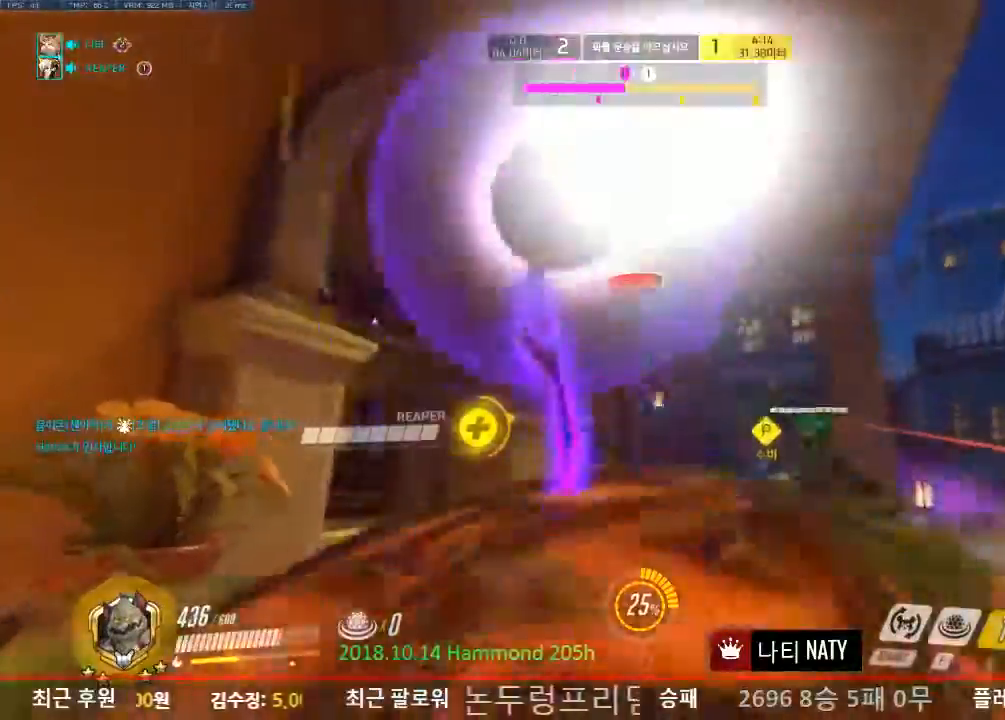
{"keys": ["w"], "mouse": ["right"], "events": [[201, "d", "down"], [384, "d", "up"], [467, "mouse_right", "down"]]}